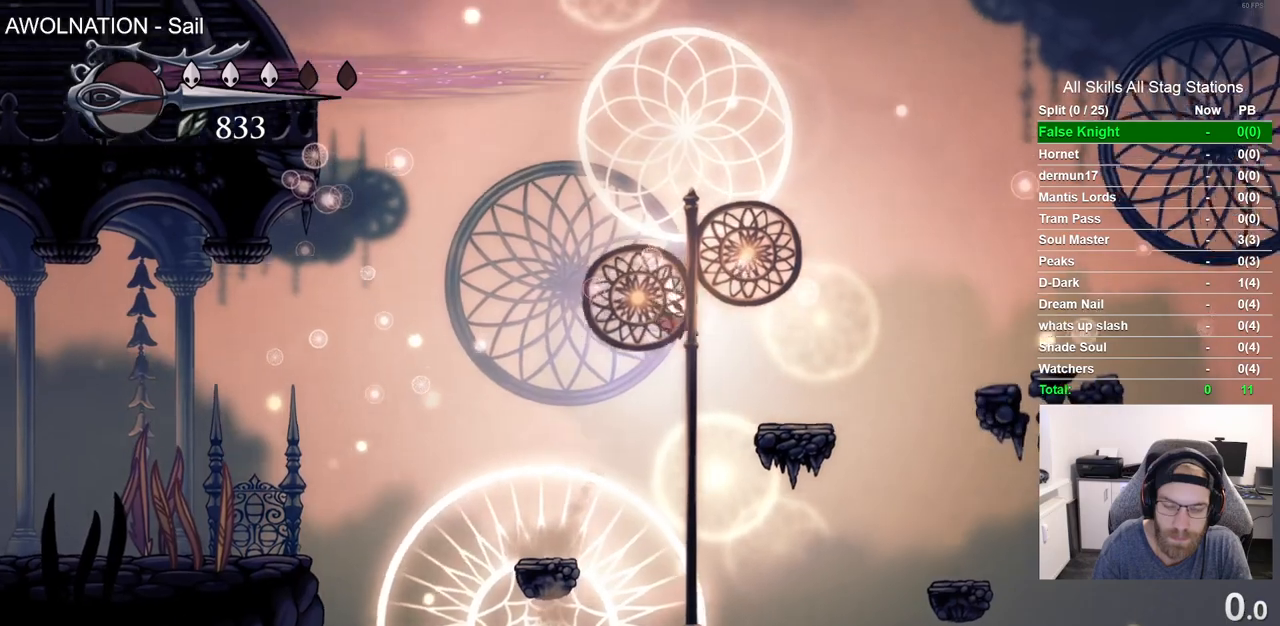
Gameplay with a controller (PlayStation layout); each line is a JSON object with the inputs held at the frame after it. "events" lists button and stick changes between this image and that frame as [ms after this image, input, new state], when the widget could be followed in between.
{"buttons": ["CROSS", "DPAD_LEFT"], "left_stick": "center", "right_stick": "center", "events": [[300, "CROSS", "down"], [300, "DPAD_RIGHT", "up"], [317, "DPAD_LEFT", "down"]]}
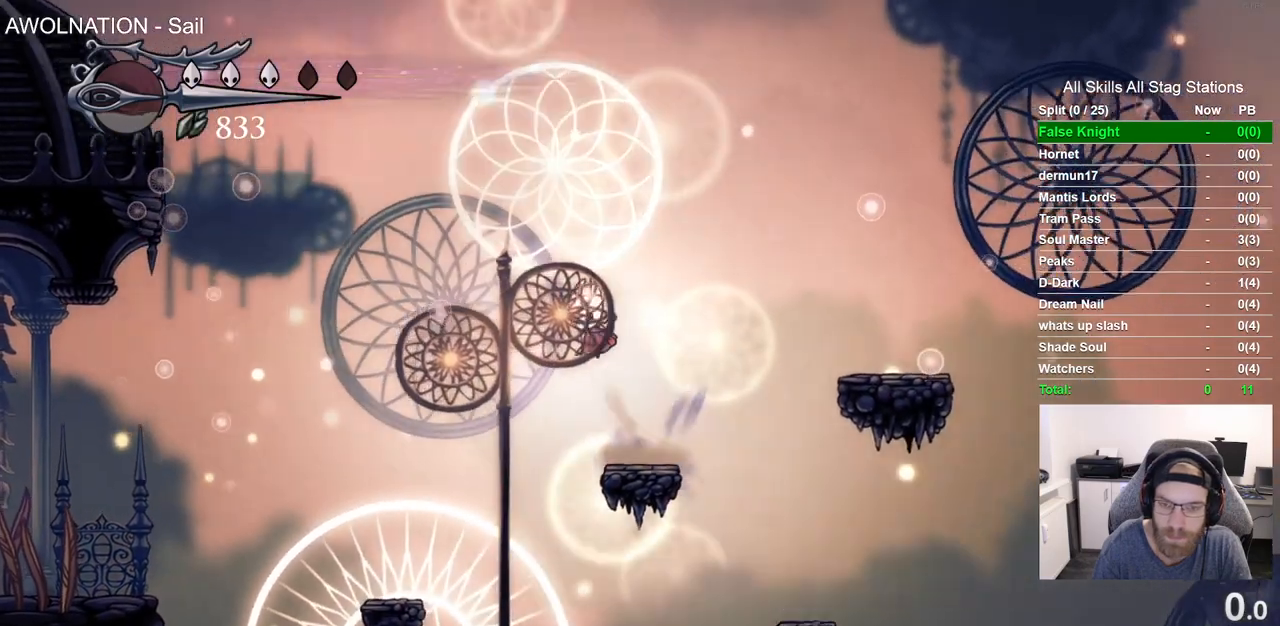
{"buttons": ["R2", "DPAD_LEFT"], "left_stick": "center", "right_stick": "center", "events": [[333, "CROSS", "up"], [333, "R2", "down"]]}
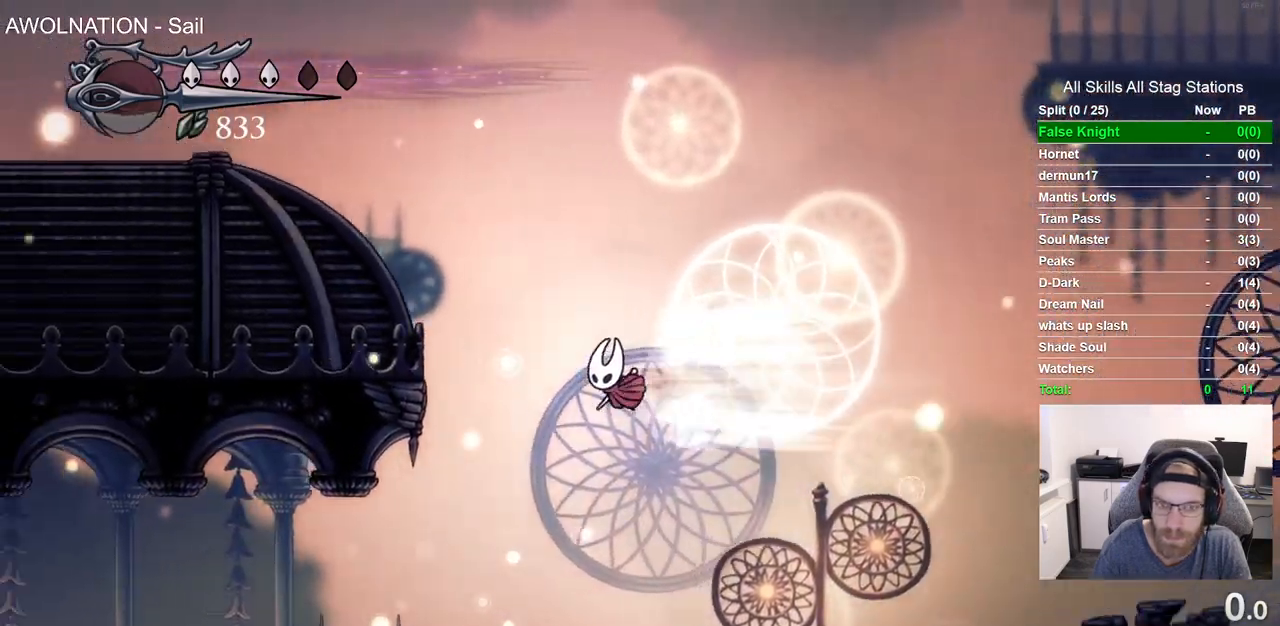
{"buttons": ["CROSS", "DPAD_LEFT"], "left_stick": "center", "right_stick": "center", "events": [[50, "R2", "up"], [317, "CROSS", "down"]]}
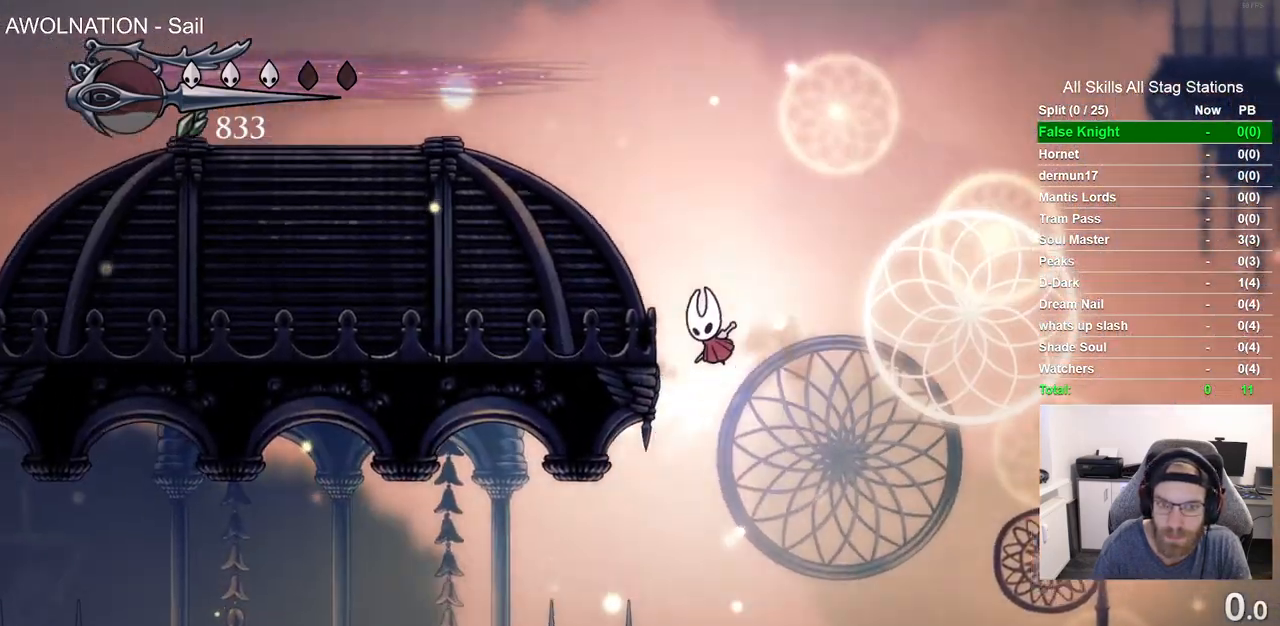
{"buttons": ["CROSS", "DPAD_LEFT"], "left_stick": "center", "right_stick": "center", "events": [[133, "CROSS", "up"], [283, "CROSS", "down"]]}
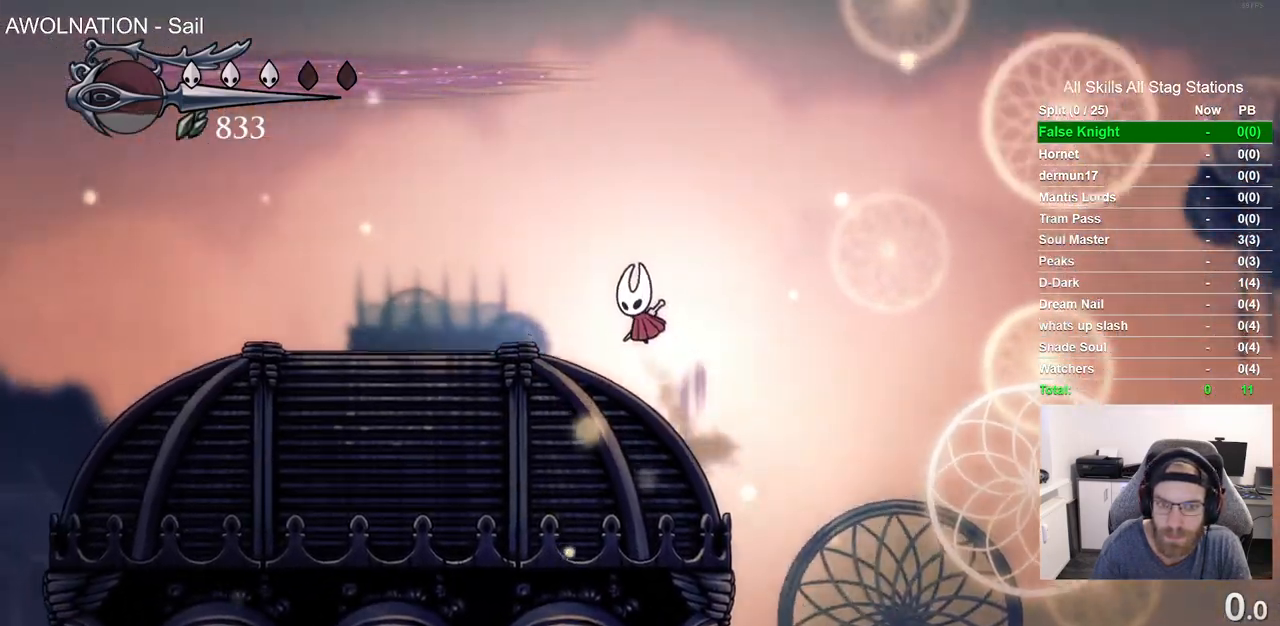
{"buttons": ["DPAD_LEFT"], "left_stick": "center", "right_stick": "center", "events": [[67, "CROSS", "up"]]}